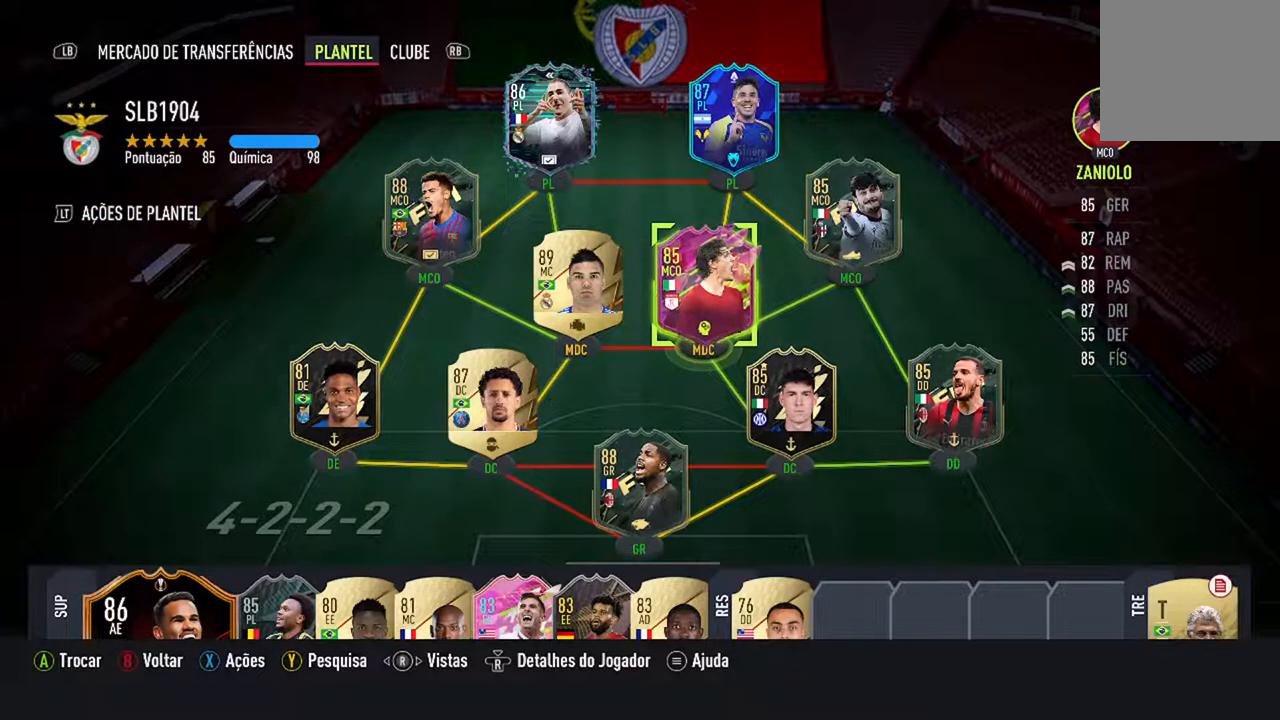
Gameplay with a controller (Xbox layout); each line is a JSON object with the inputs held at the frame after it. "events" lists button and stick changes between this image and that frame as [ms after this image, input, new state], when the widget could be followed in between. Not read: L2 L3.
{"buttons": ["DPAD_DOWN"], "left_stick": "center", "right_stick": "center", "events": [[233, "DPAD_DOWN", "down"]]}
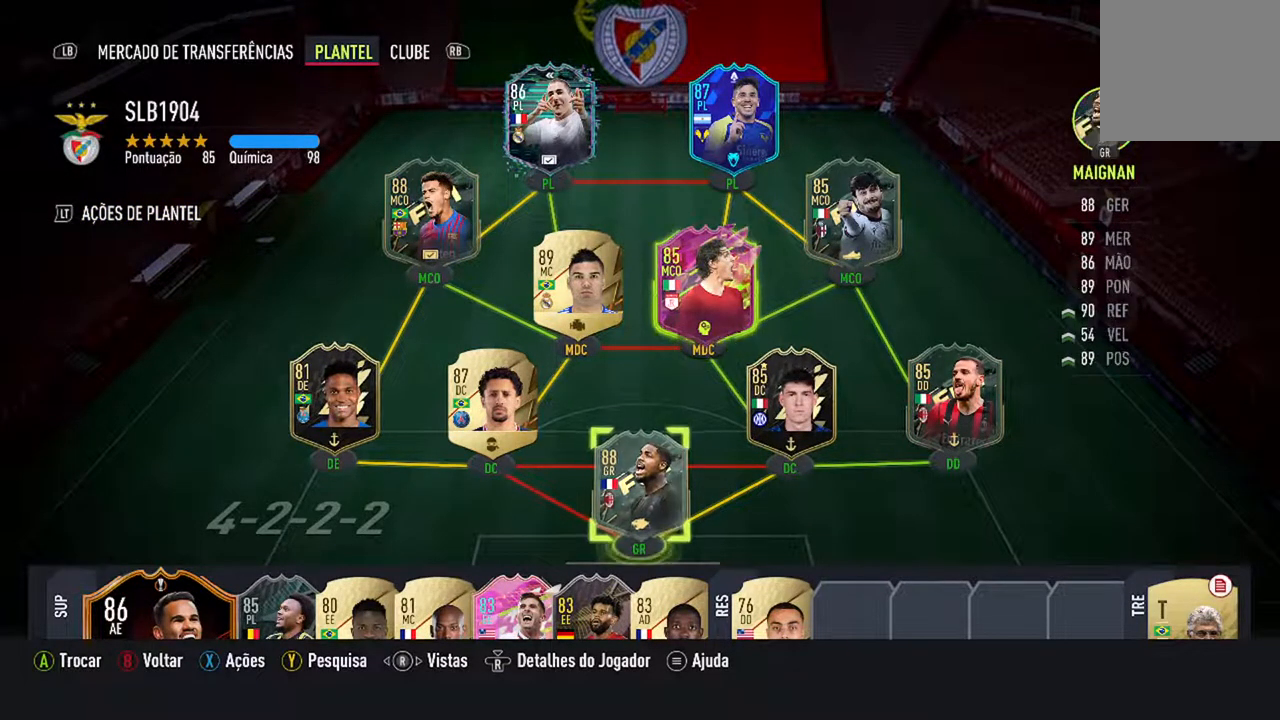
{"buttons": [], "left_stick": "center", "right_stick": "center", "events": [[200, "DPAD_DOWN", "up"]]}
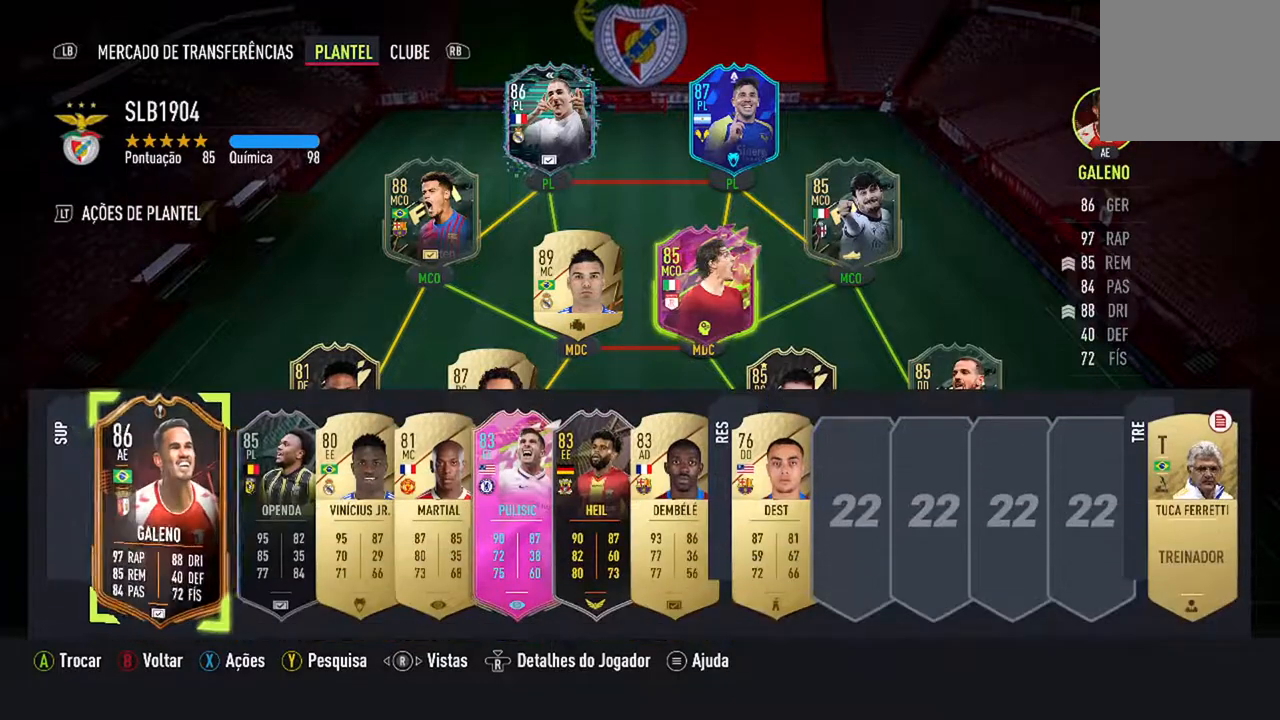
{"buttons": ["DPAD_RIGHT"], "left_stick": "center", "right_stick": "center", "events": [[200, "DPAD_RIGHT", "down"], [333, "DPAD_RIGHT", "up"], [433, "DPAD_RIGHT", "down"]]}
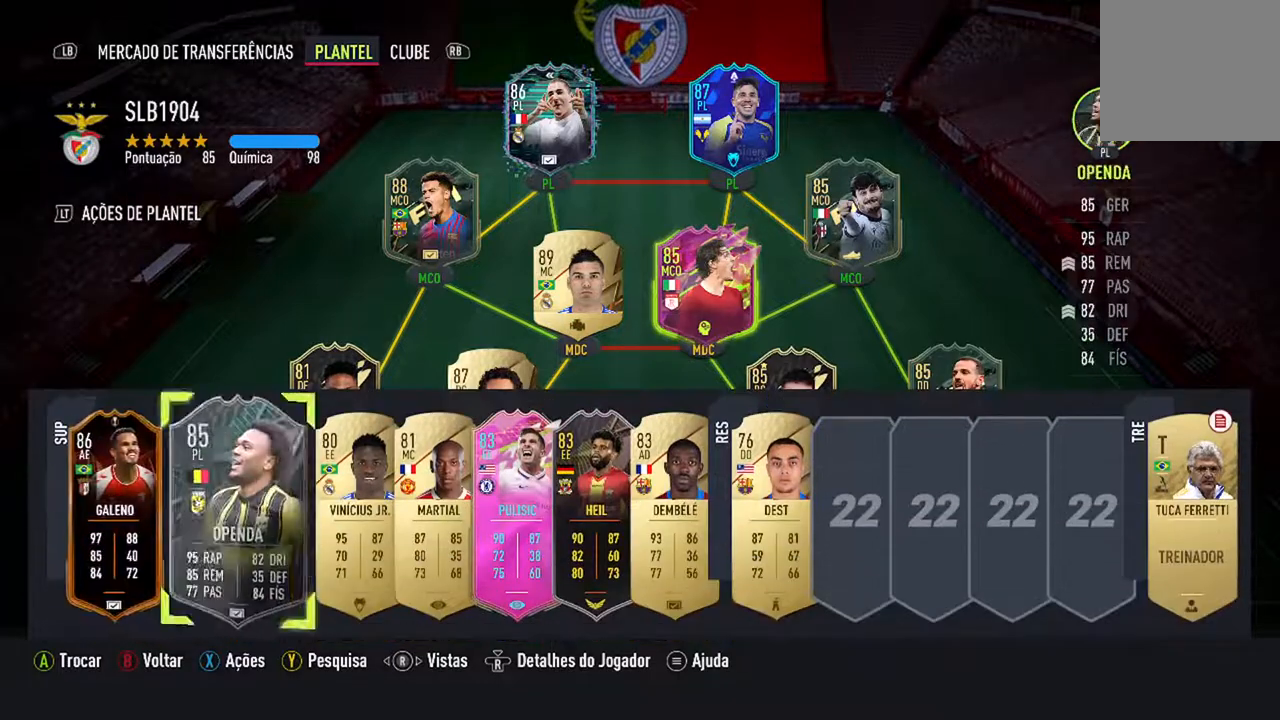
{"buttons": ["DPAD_RIGHT"], "left_stick": "center", "right_stick": "center", "events": [[33, "DPAD_RIGHT", "up"], [100, "DPAD_RIGHT", "down"]]}
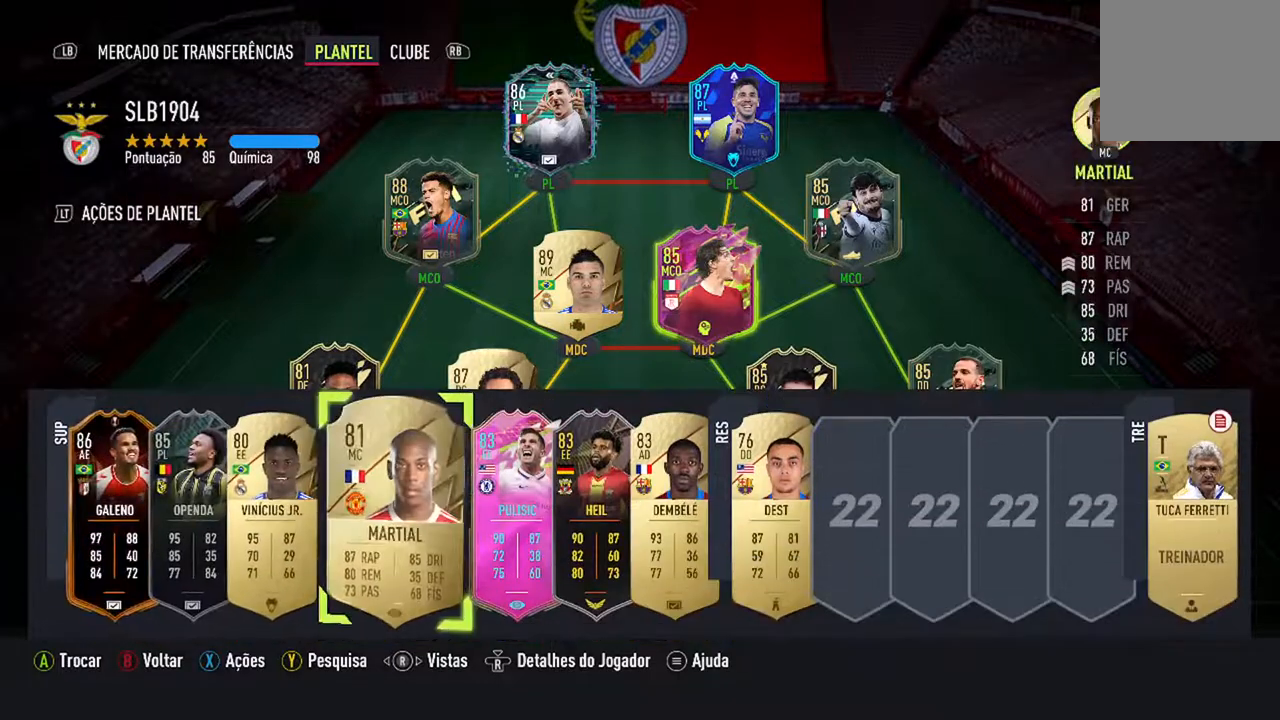
{"buttons": ["DPAD_RIGHT"], "left_stick": "center", "right_stick": "center", "events": []}
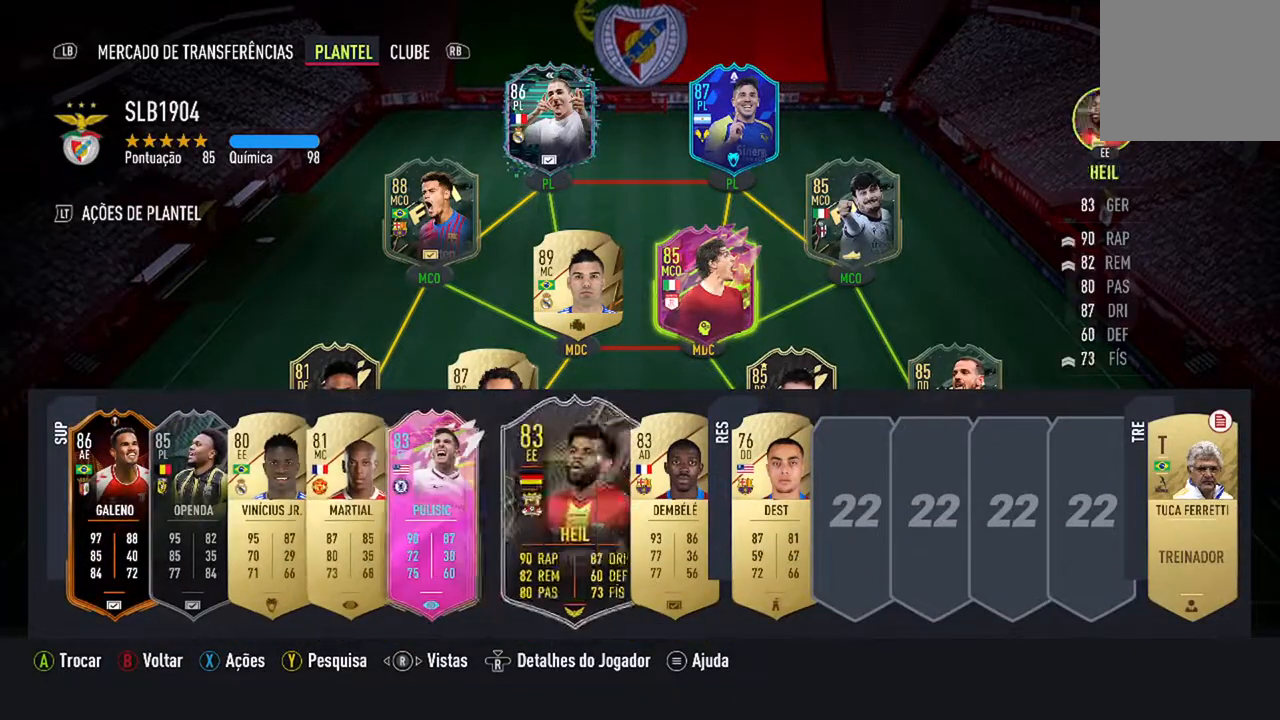
{"buttons": [], "left_stick": "center", "right_stick": "center", "events": [[100, "DPAD_RIGHT", "up"], [367, "DPAD_RIGHT", "down"], [500, "DPAD_RIGHT", "up"]]}
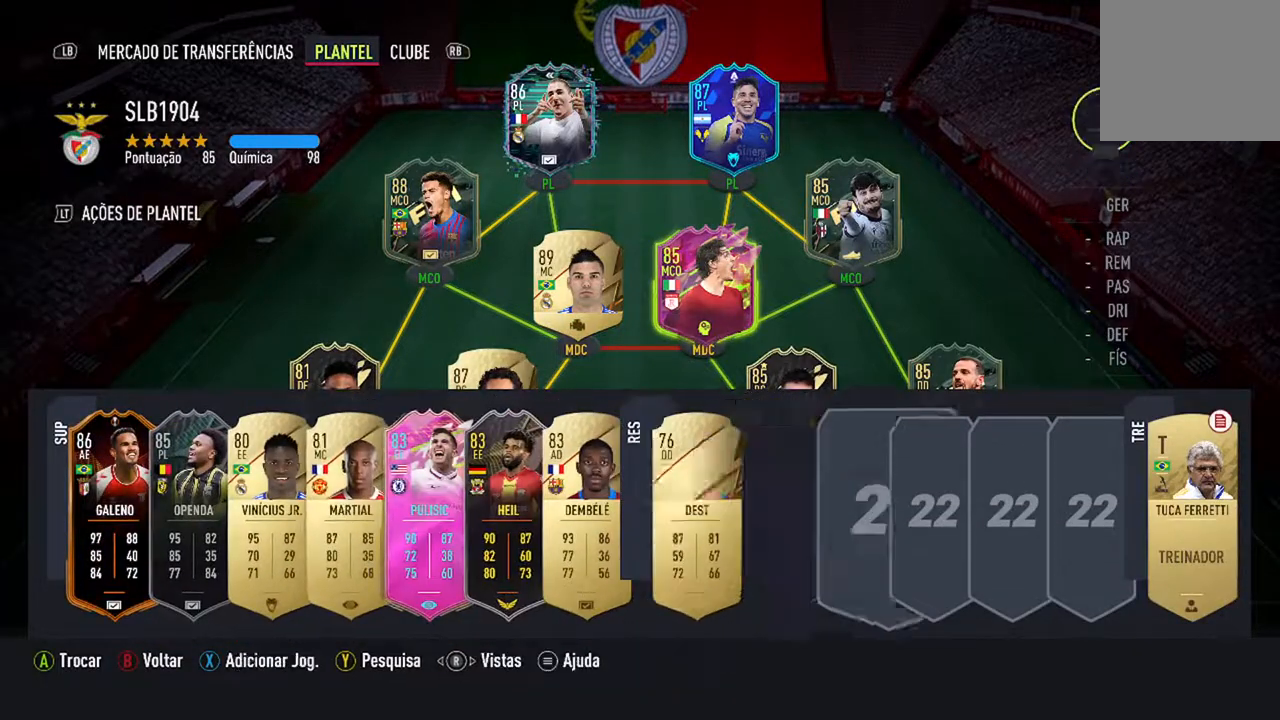
{"buttons": [], "left_stick": "center", "right_stick": "center", "events": []}
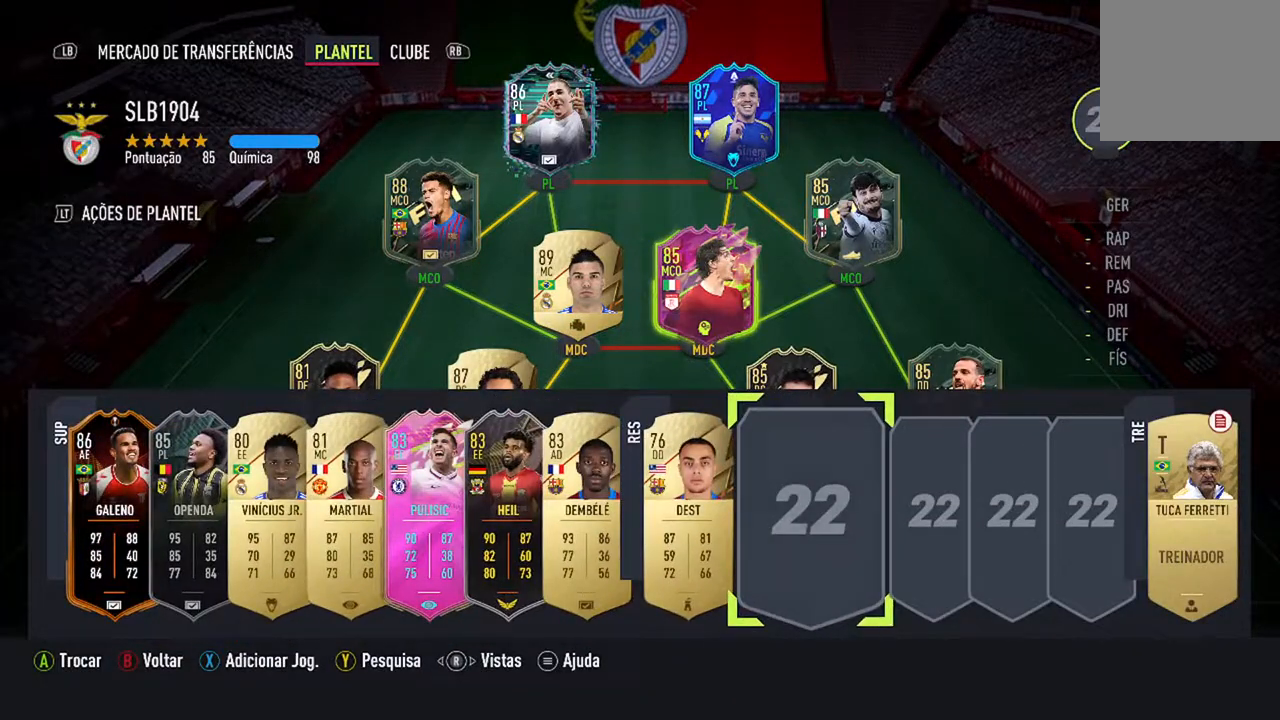
{"buttons": [], "left_stick": "center", "right_stick": "center", "events": []}
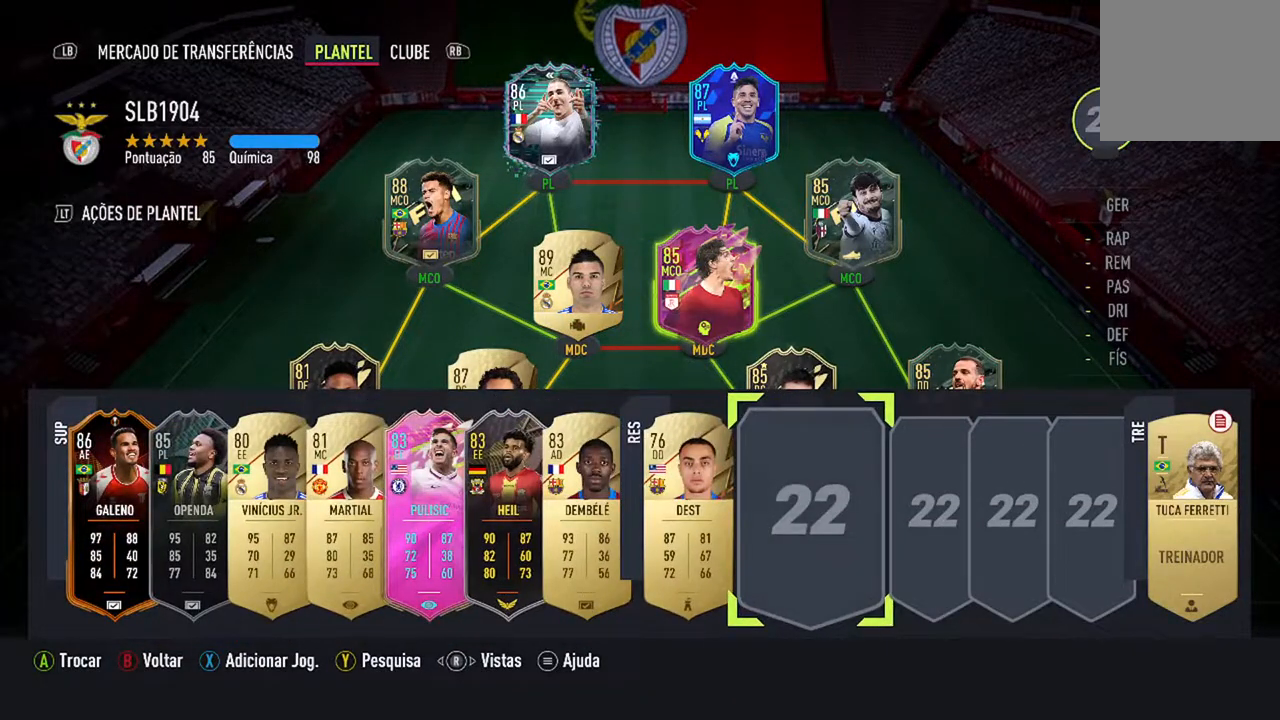
{"buttons": [], "left_stick": "center", "right_stick": "center", "events": [[133, "A", "down"], [333, "A", "up"]]}
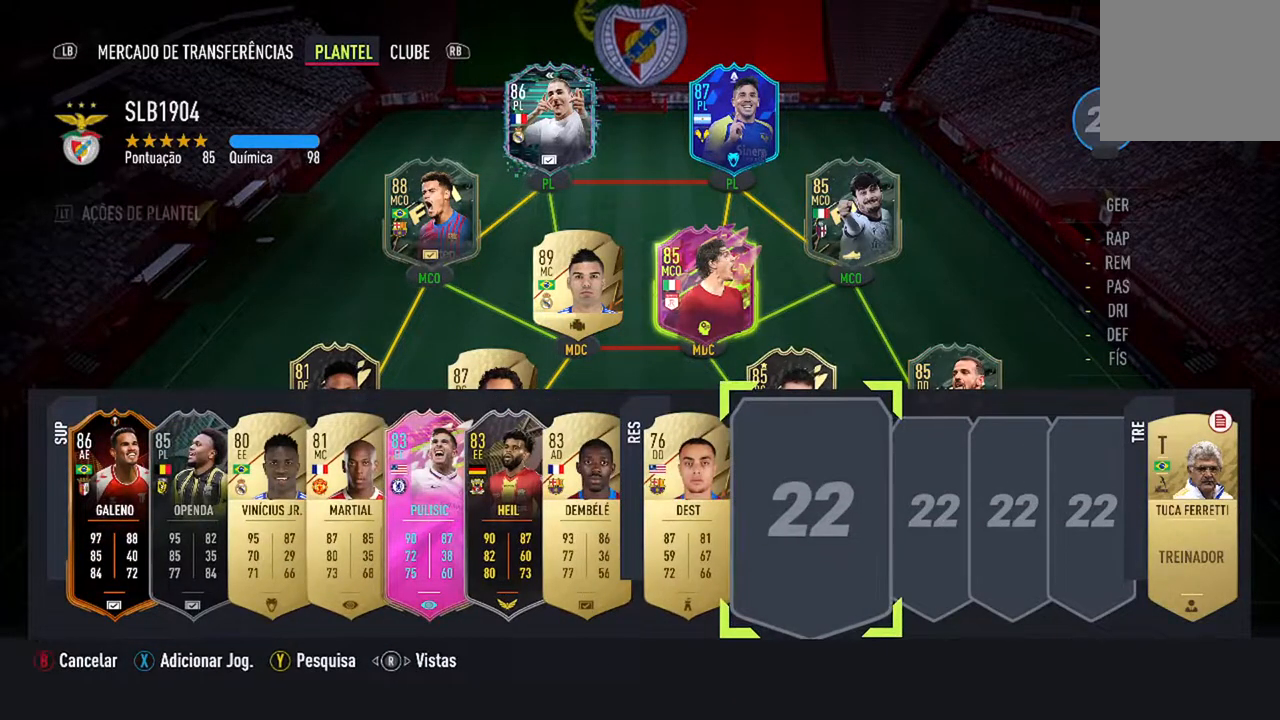
{"buttons": [], "left_stick": "center", "right_stick": "center", "events": [[100, "R1", "down"], [267, "R1", "up"]]}
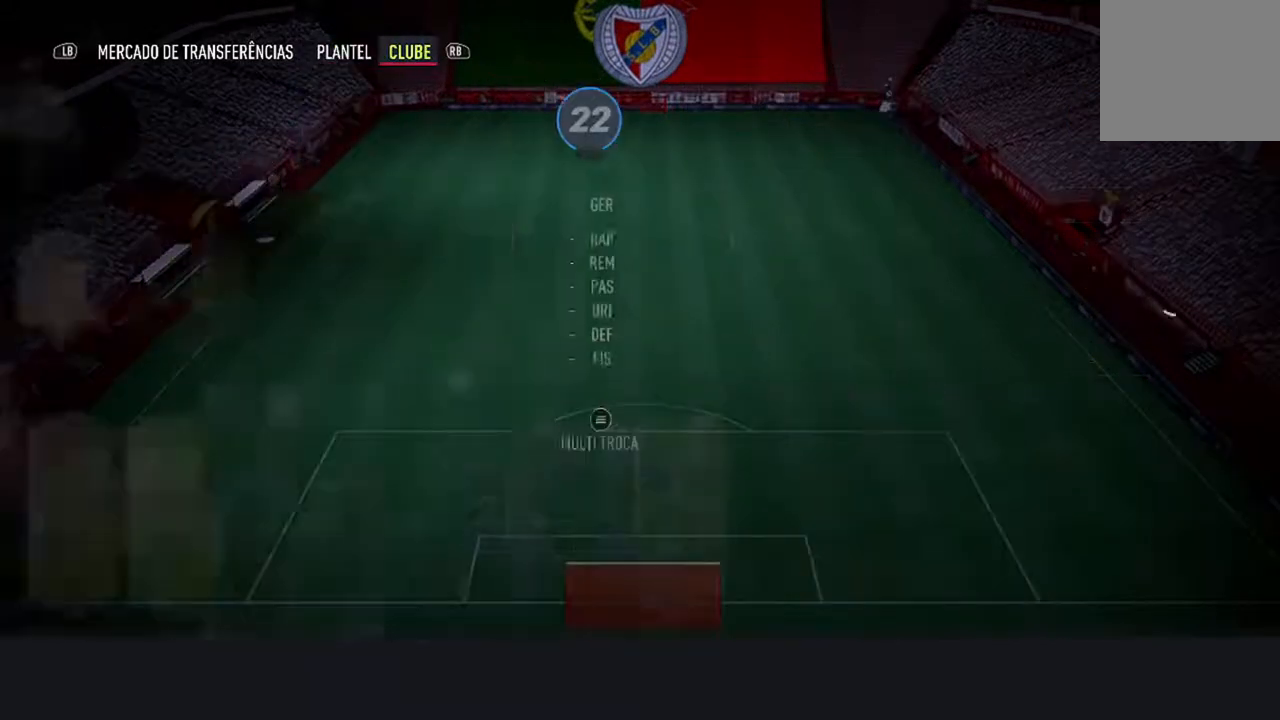
{"buttons": [], "left_stick": "center", "right_stick": "center", "events": []}
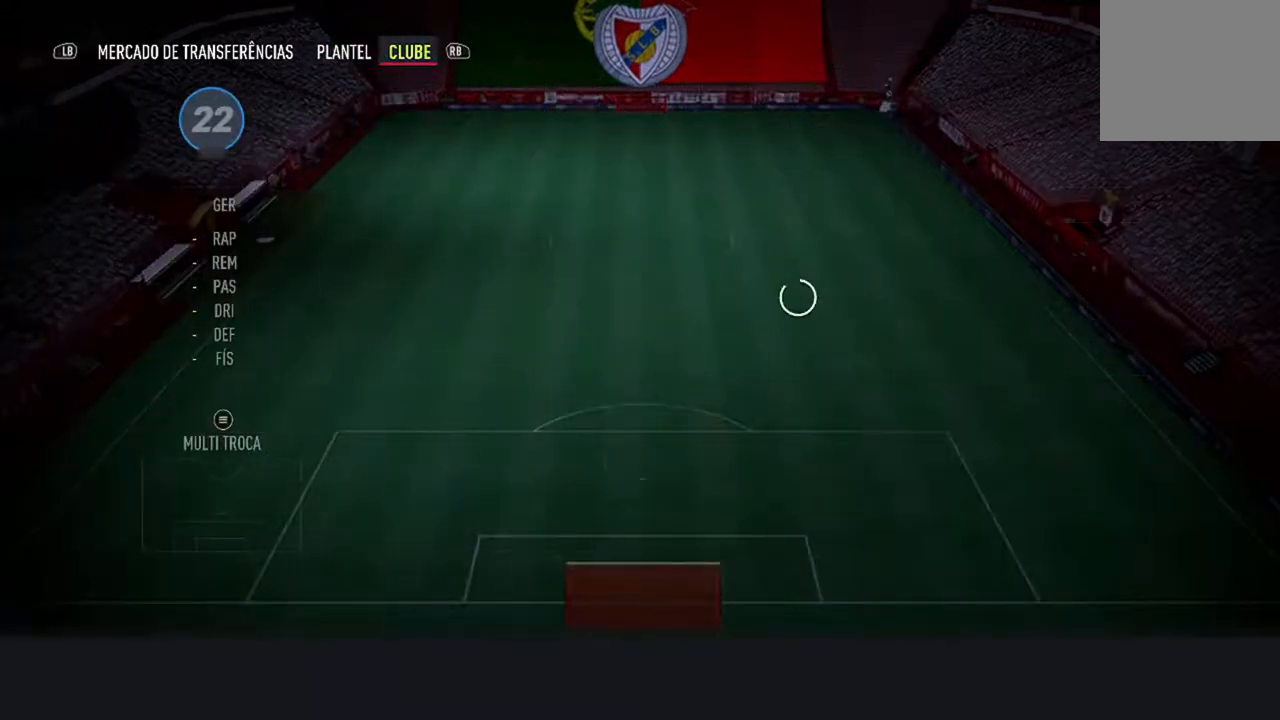
{"buttons": [], "left_stick": "center", "right_stick": "center", "events": []}
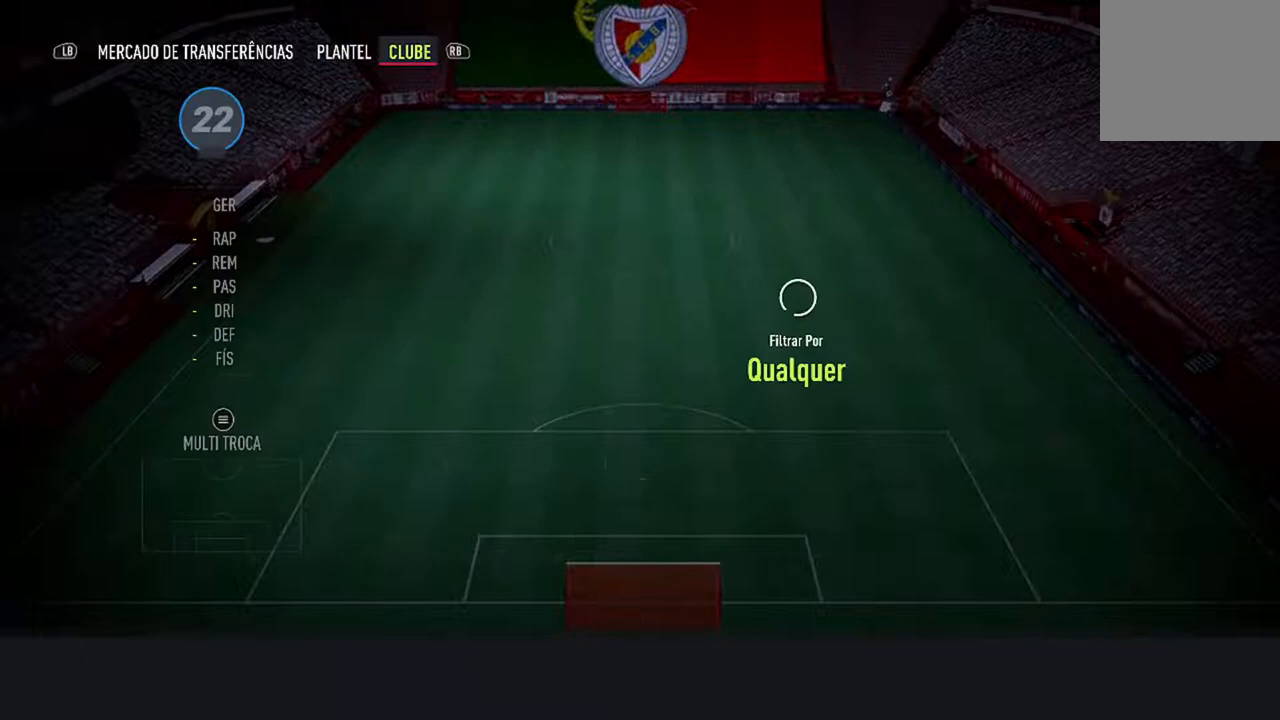
{"buttons": [], "left_stick": "center", "right_stick": "center", "events": []}
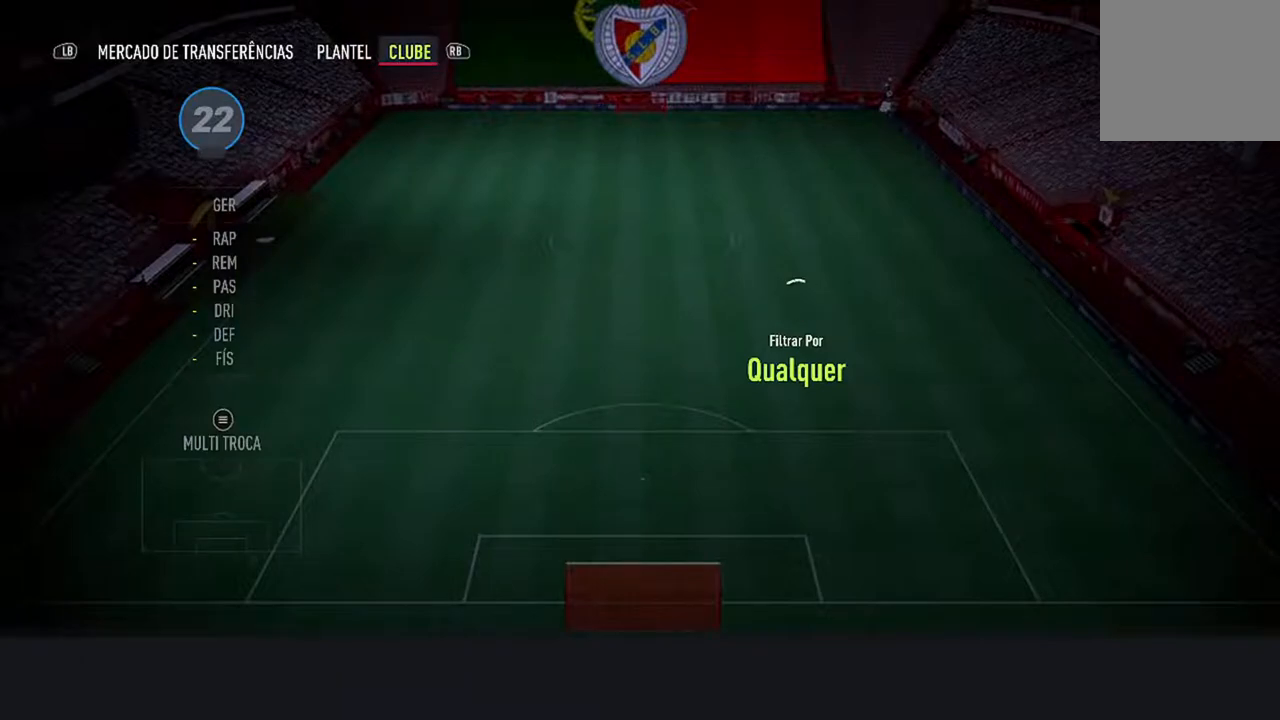
{"buttons": [], "left_stick": "center", "right_stick": "center", "events": []}
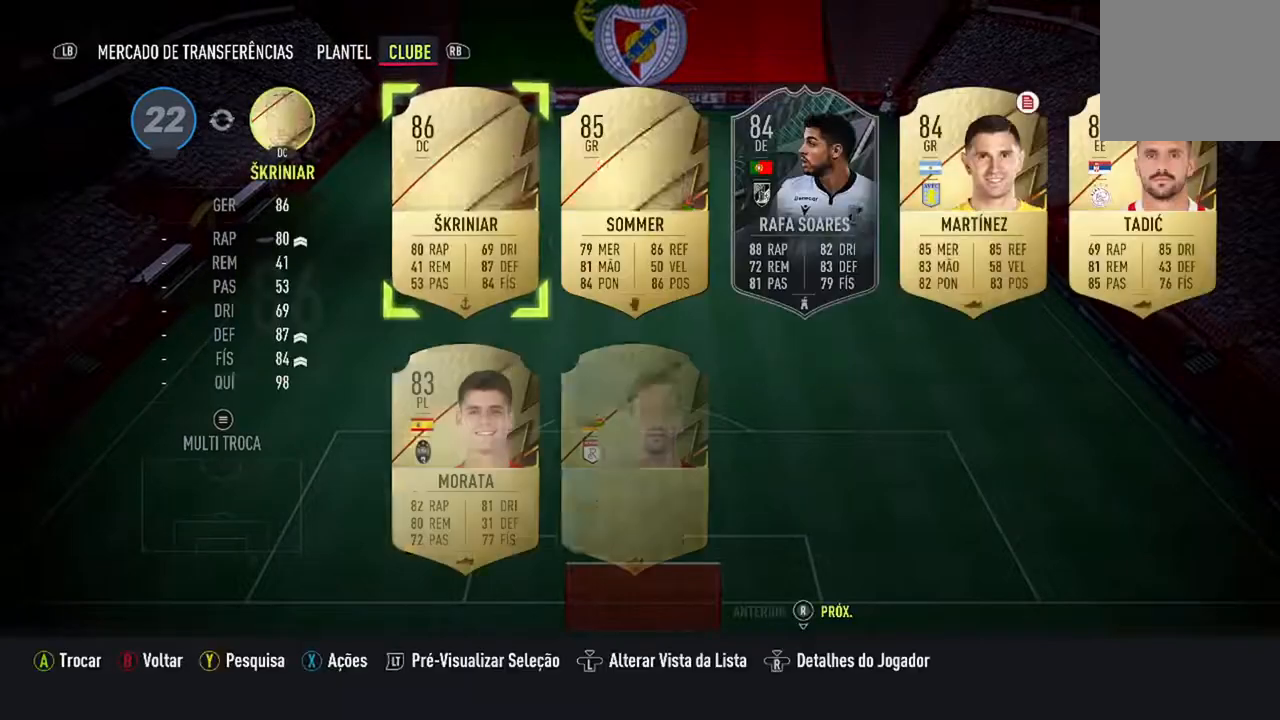
{"buttons": [], "left_stick": "center", "right_stick": "center", "events": []}
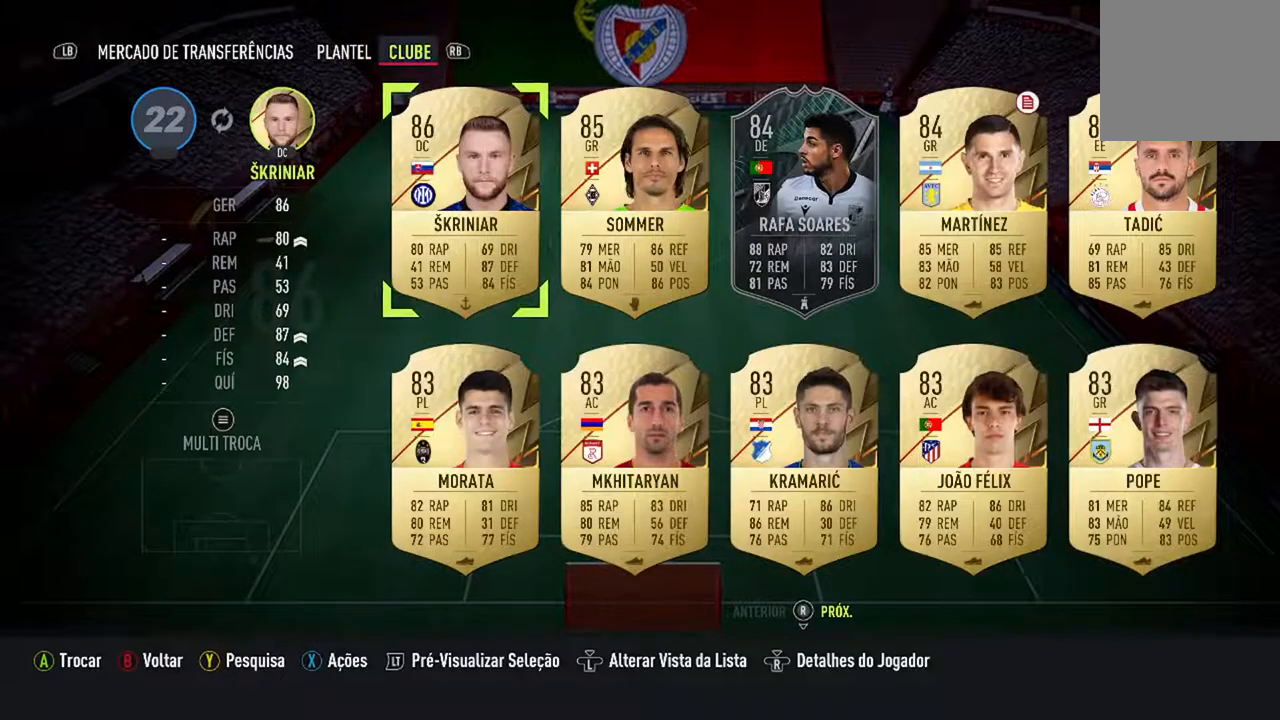
{"buttons": ["DPAD_RIGHT"], "left_stick": "center", "right_stick": "center", "events": [[200, "DPAD_RIGHT", "down"], [333, "DPAD_RIGHT", "up"], [500, "DPAD_RIGHT", "down"]]}
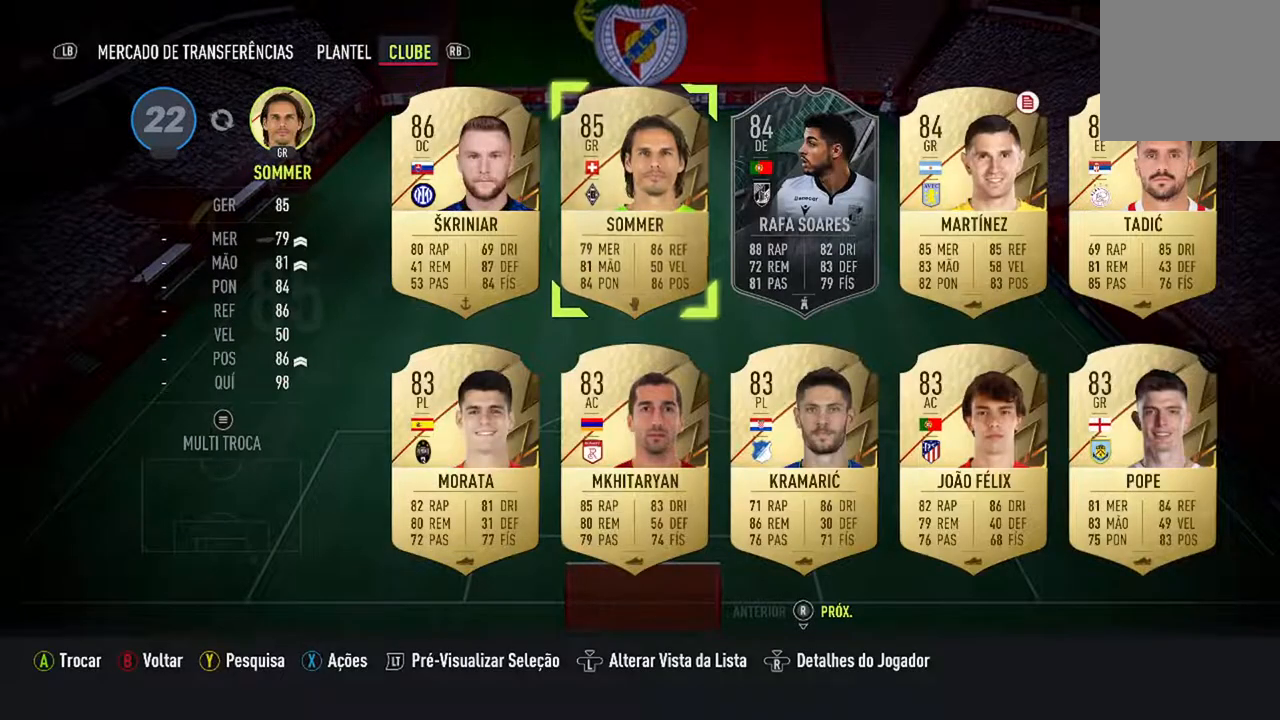
{"buttons": [], "left_stick": "center", "right_stick": "center", "events": [[167, "DPAD_RIGHT", "up"], [300, "DPAD_RIGHT", "down"], [433, "DPAD_RIGHT", "up"]]}